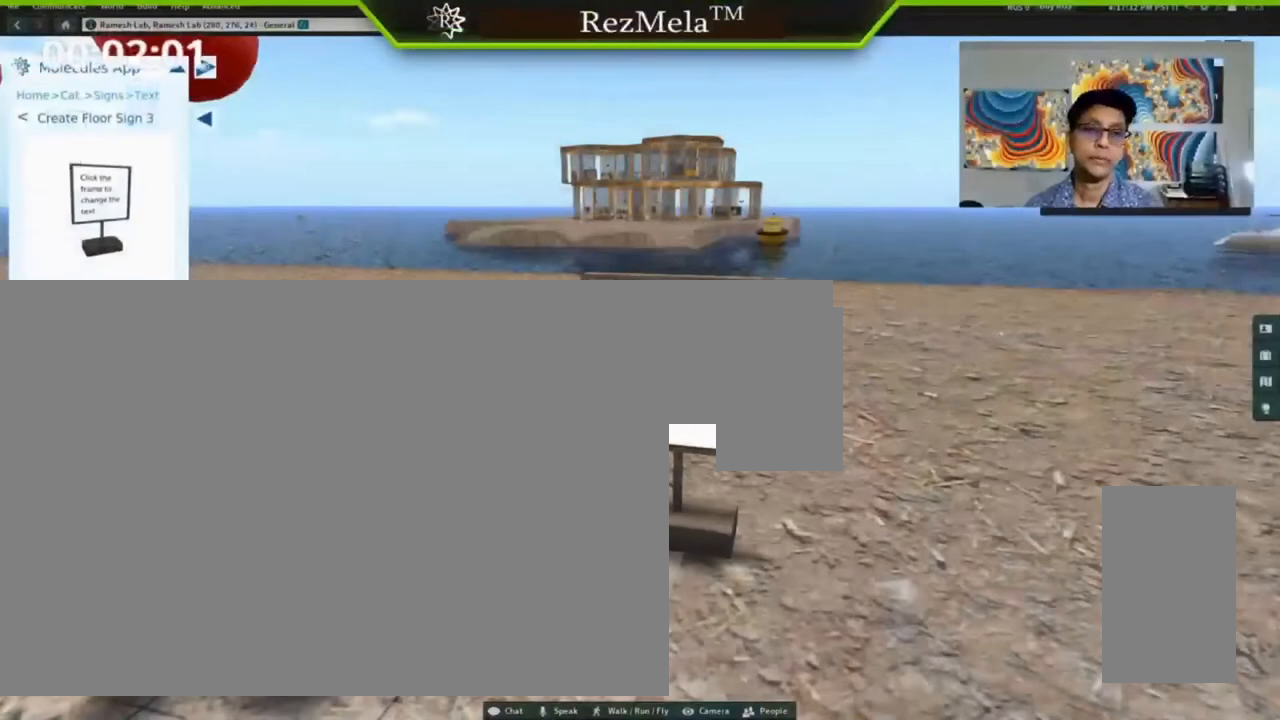
Gameplay with keyboard and mouse; each line is a JSON object with the keys and mouse buttons held at the frame after it. "events" lists presses ("down") and releases ("up") of ".", "/", "0", "1", "2", "3", "4", "5", "6", "7", "8", "9", "a", "alt_l", "alt_r", "b", "backslash", "backspace", "c", "caps_lock", "comma", "ctrl_l", "ctrl_r", "d", "down", "e", "equals", "escape", "f", "f1", "f10", "f11", "f12", "f2", "f3", "f4", "f5", "f6", "f7", "f8", "f9", "g", "h", "i", "j", "k", "l", "lbracket", "left", "m", "minus", "n", "o", "p", "q", "quote", "r", "rbracket", "return", "right", "s", "semicolon", "shift_l", "shift_r", "super", "t", "tab", "tilde", "u", "up", "v", "w", "x", "y", "z", "mouse_left", "mouse_wheel", "mouse_right", "mouse_mb4" and "mouse_mb5" between this image and that frame as [ms after this image, input, new state], when the widget could be followed in between. "mouse_left", "mouse_wheel", "mouse_right", "mouse_mb4", "mouse_mb5" = the "left", "wheel", "right", "mb4", "mb5" buttons of the "mouse" list. No other keys are recorded. "wheel" means that the mouse wheel is clicked or scrolled. Not read: mouse_move.
{"keys": ["right"], "mouse": [], "events": []}
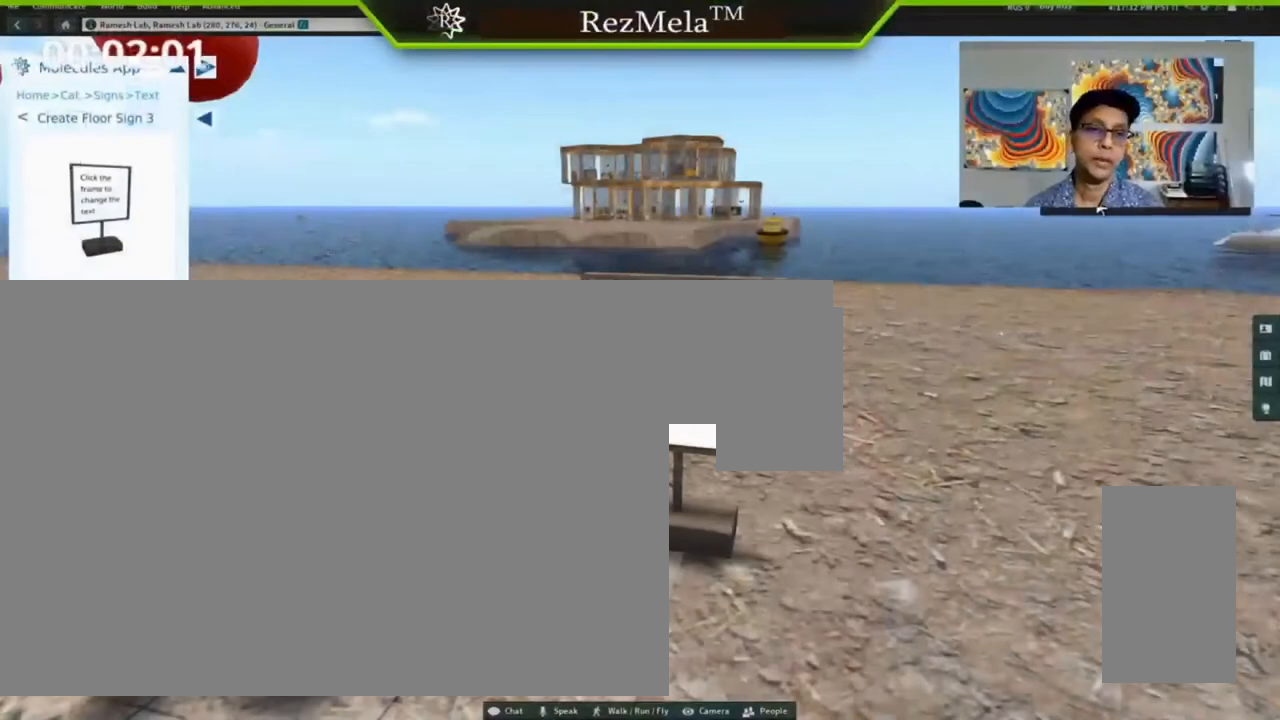
{"keys": ["right"], "mouse": [], "events": [[333, "mouse_left", "down"], [500, "mouse_left", "up"]]}
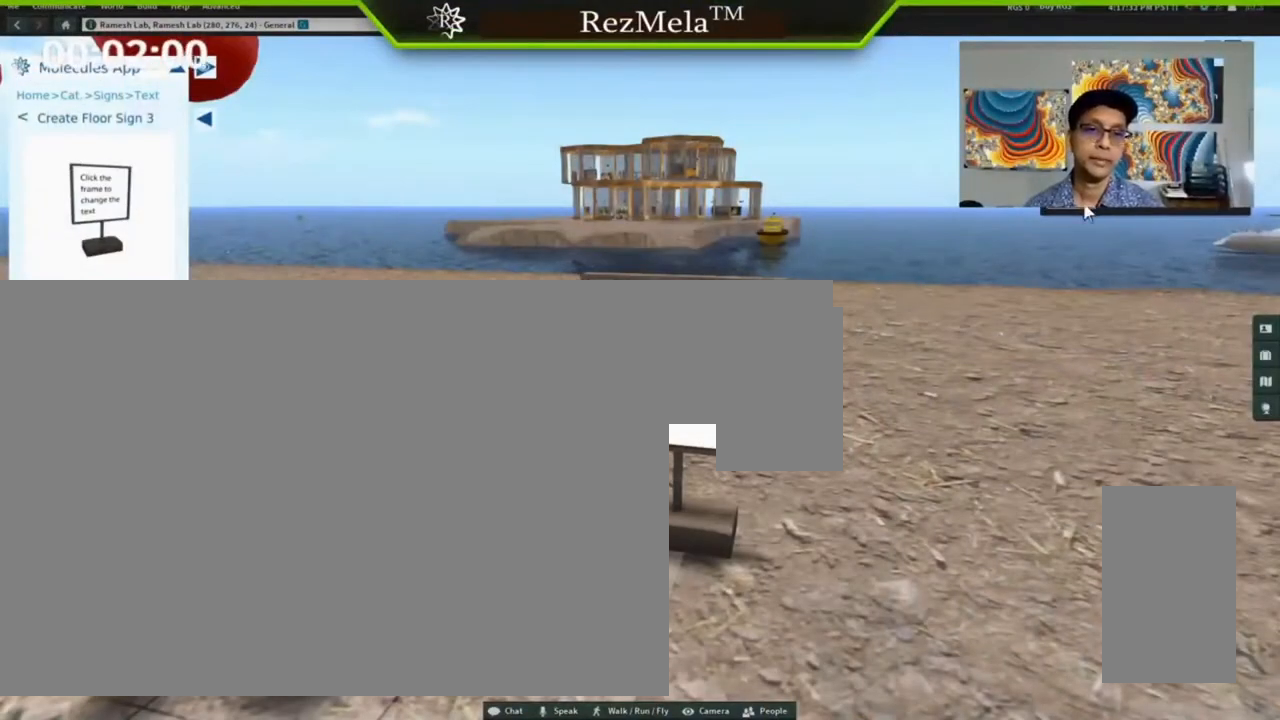
{"keys": ["right"], "mouse": [], "events": []}
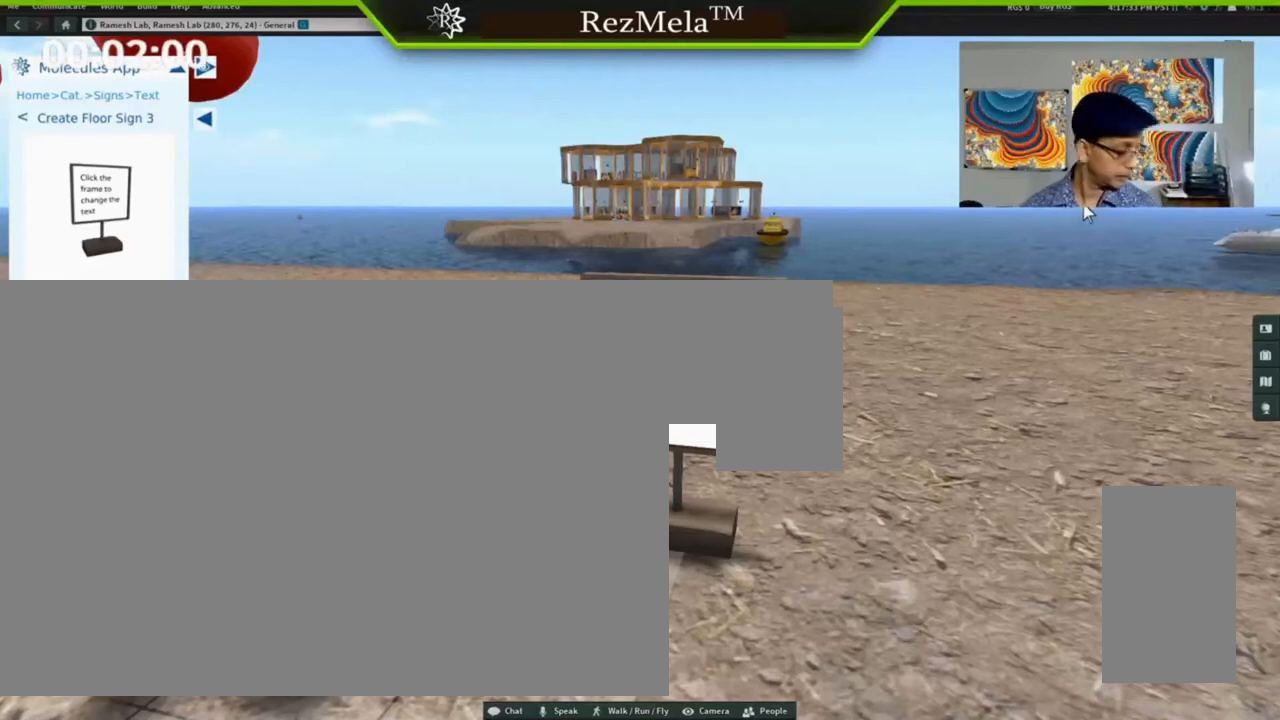
{"keys": ["right"], "mouse": [], "events": []}
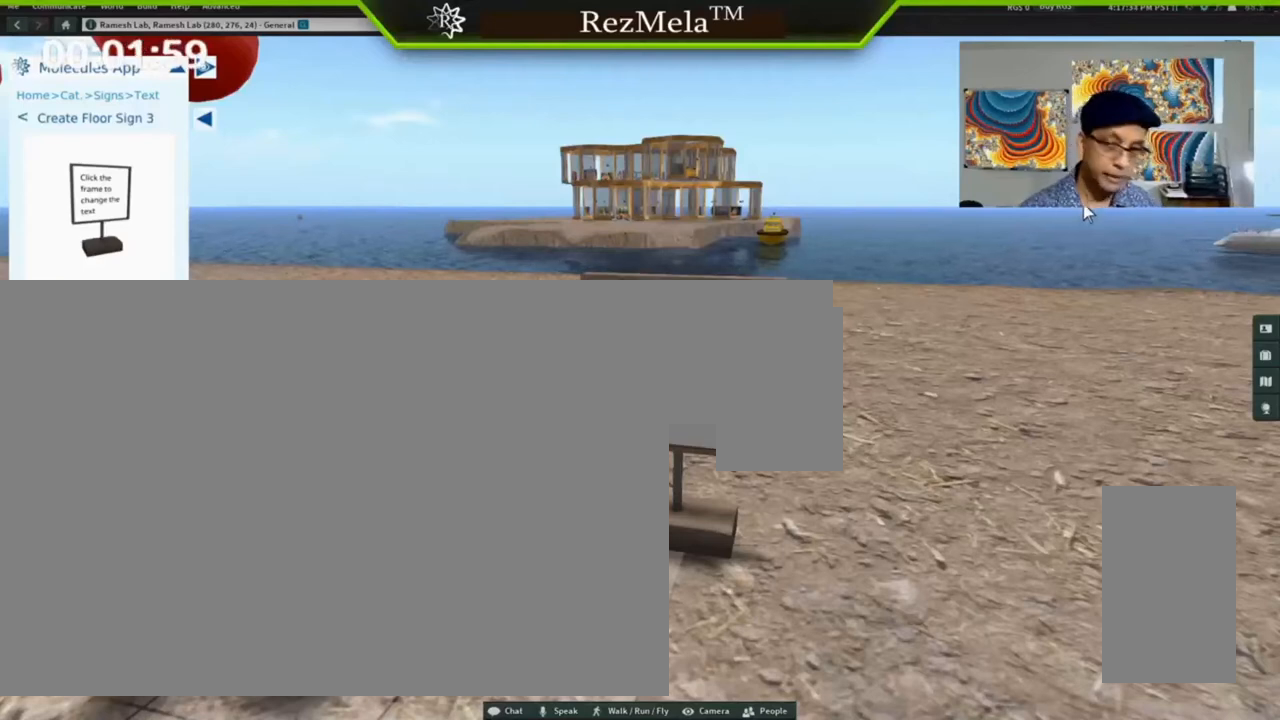
{"keys": ["right"], "mouse": [], "events": []}
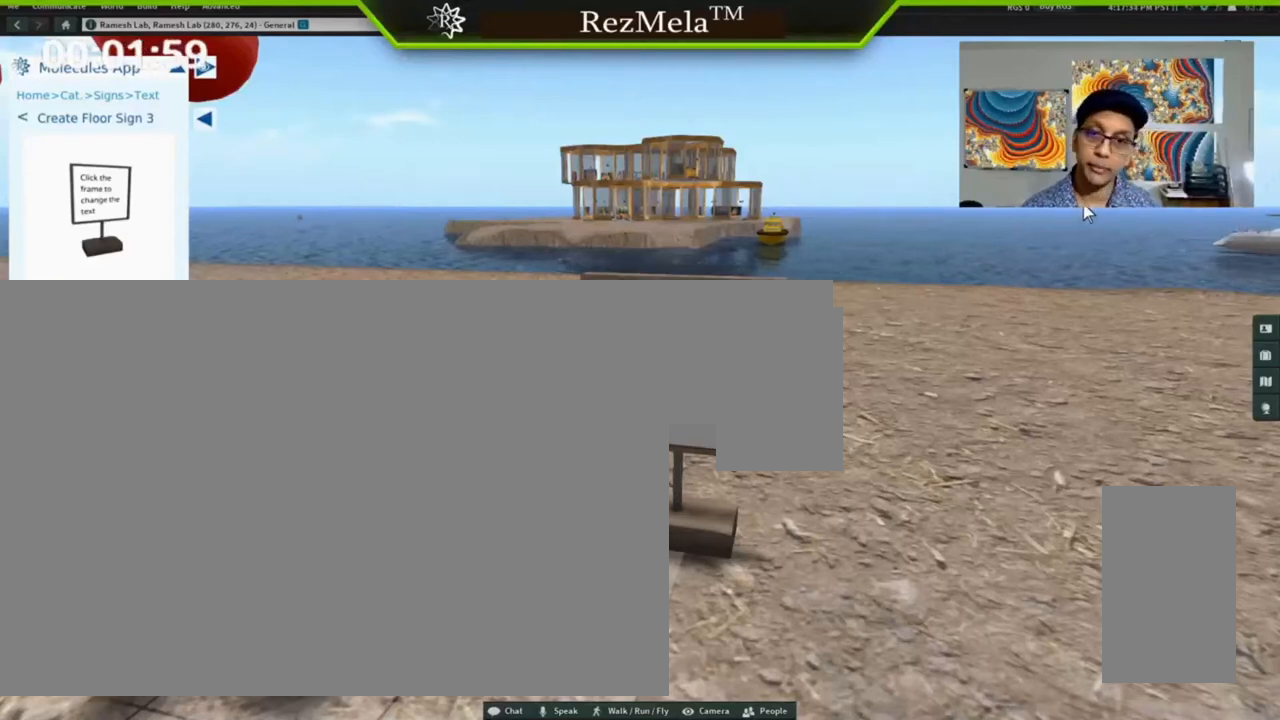
{"keys": ["right"], "mouse": [], "events": []}
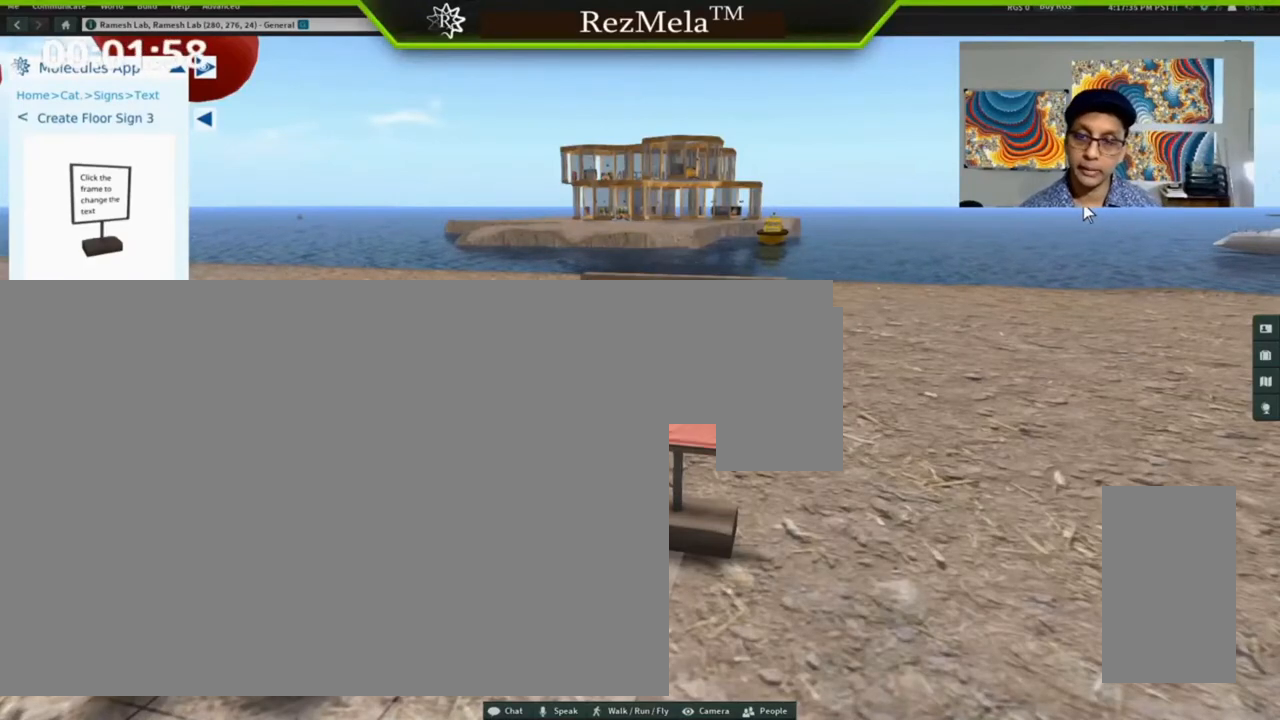
{"keys": ["right"], "mouse": [], "events": []}
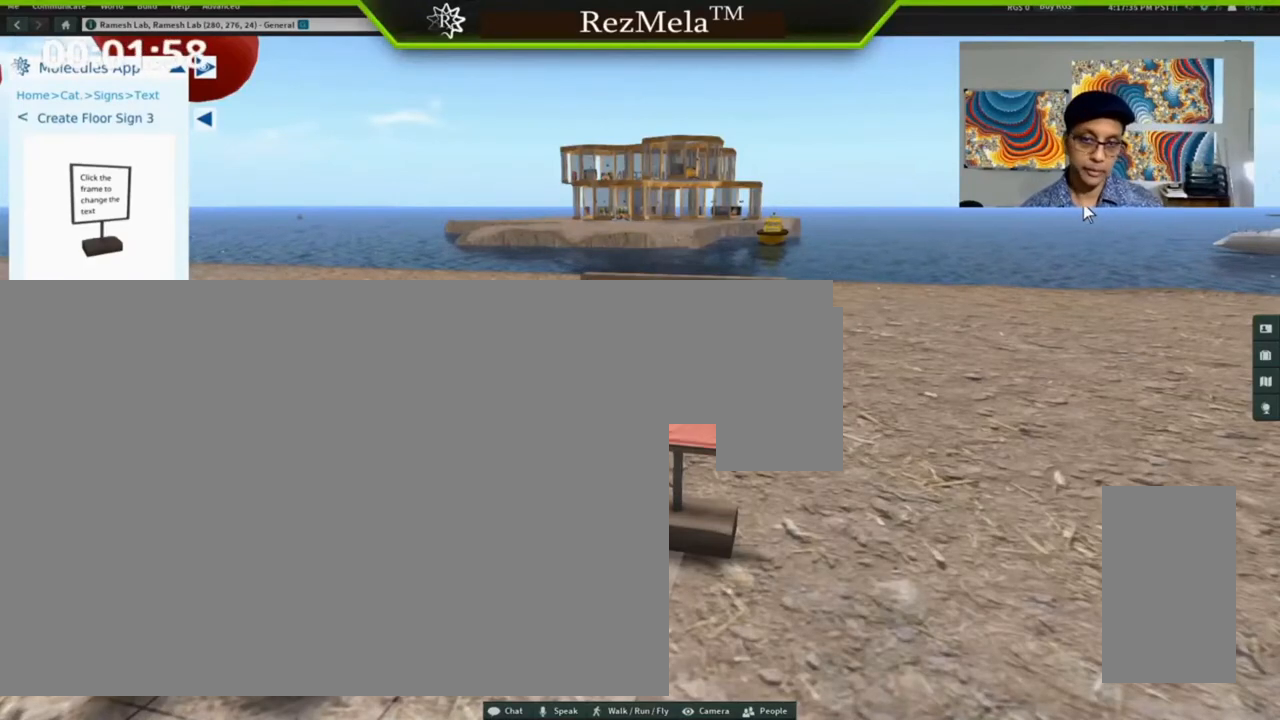
{"keys": ["right"], "mouse": [], "events": []}
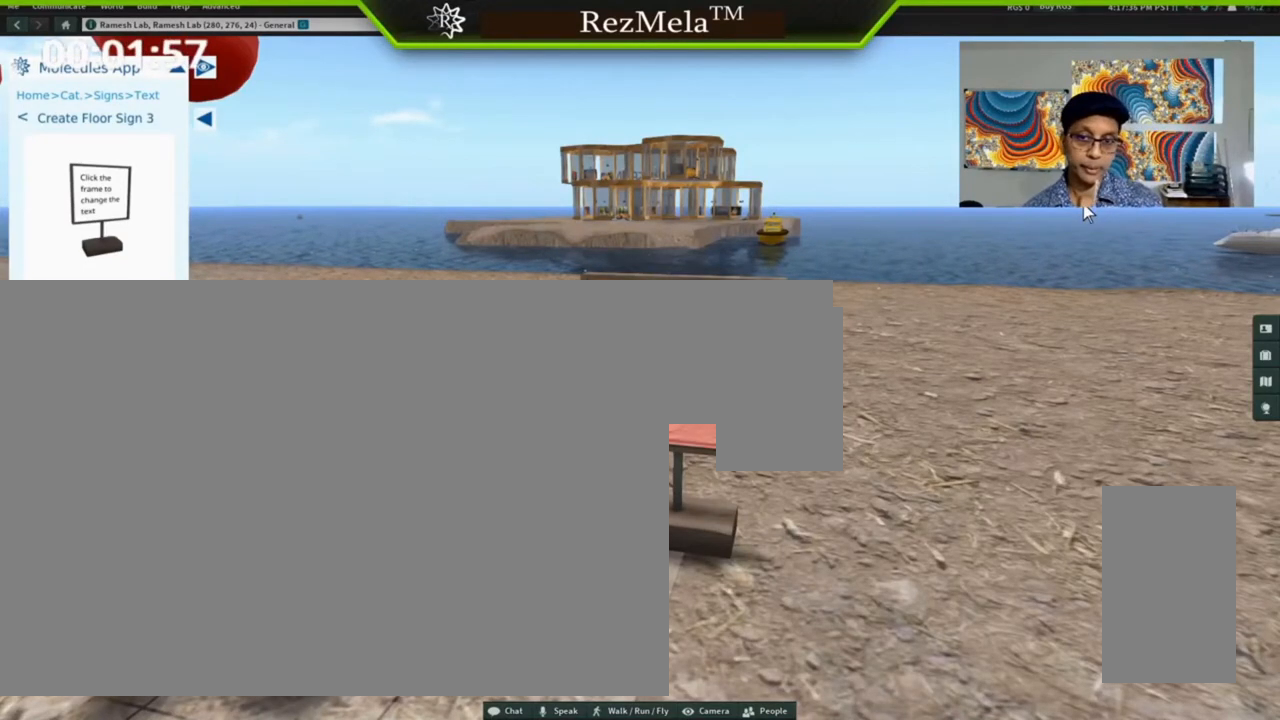
{"keys": ["right"], "mouse": [], "events": []}
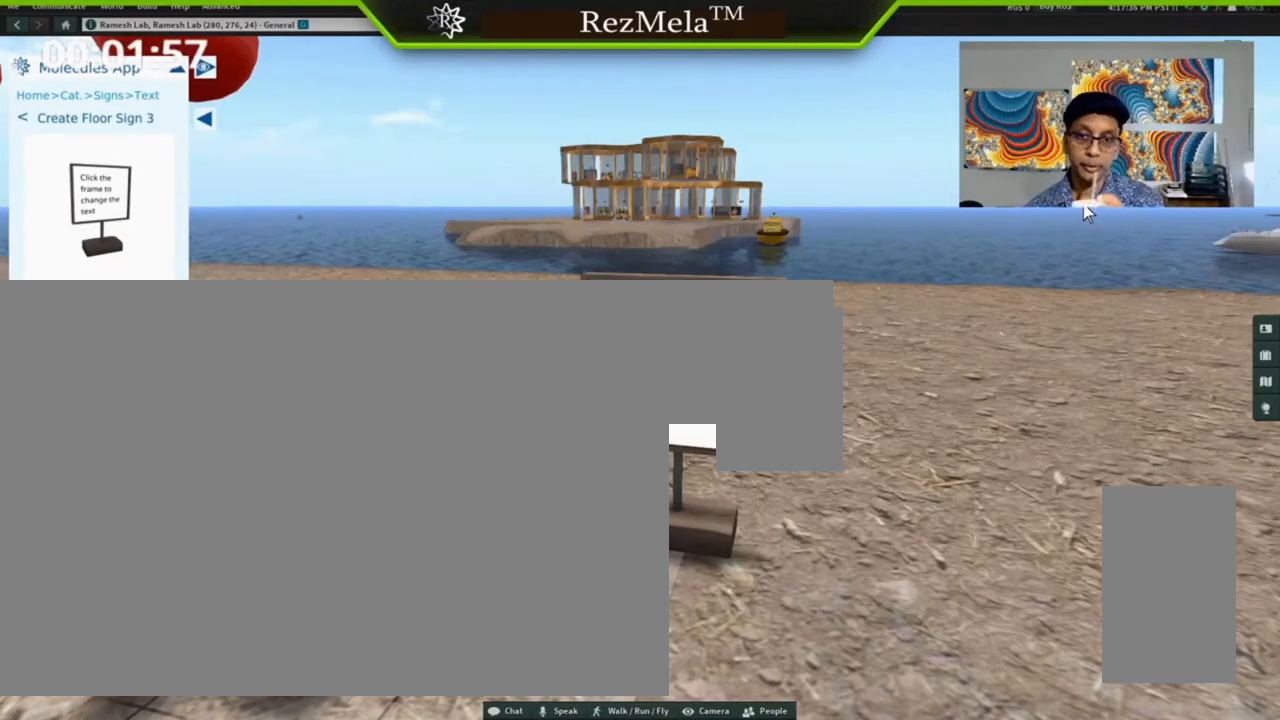
{"keys": ["right"], "mouse": [], "events": []}
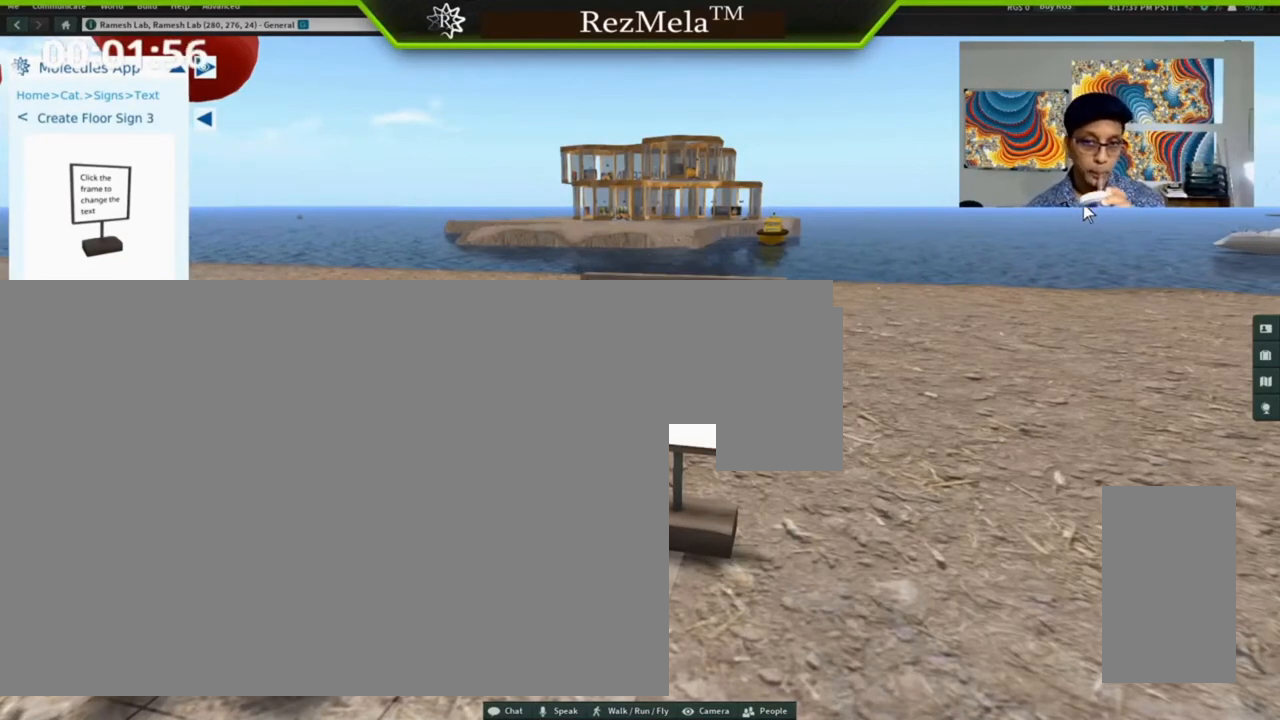
{"keys": ["right"], "mouse": [], "events": []}
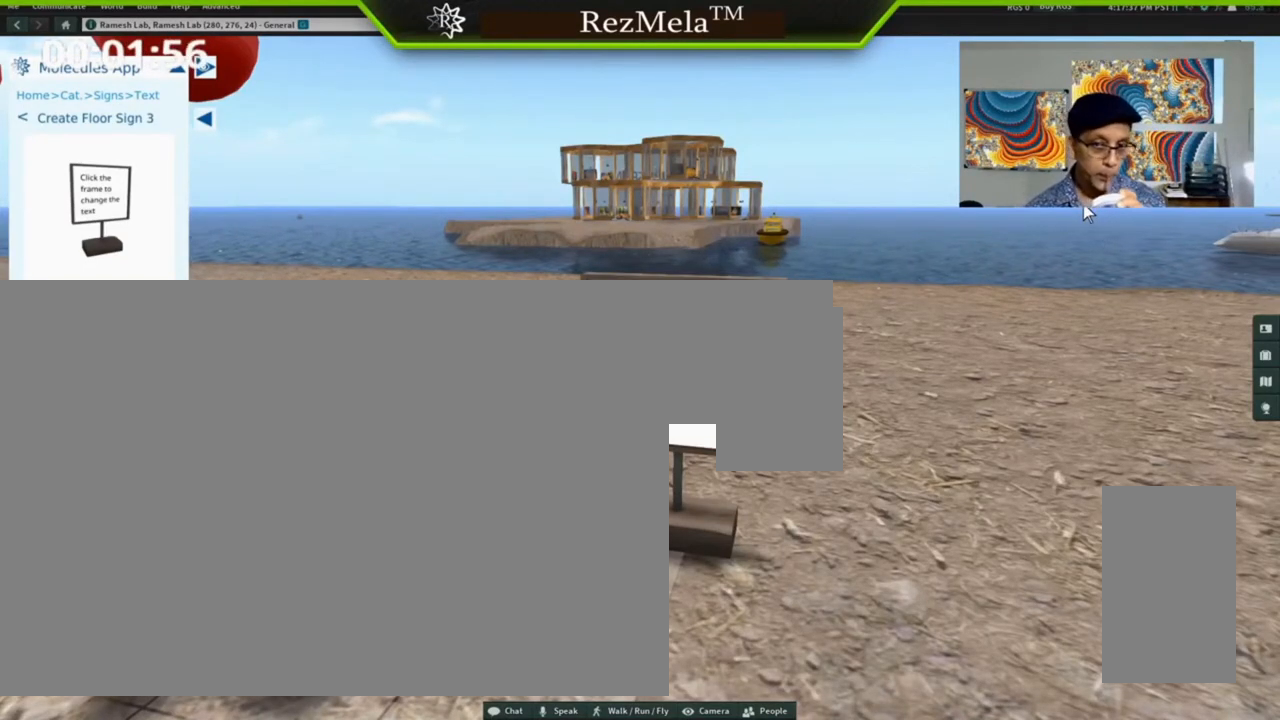
{"keys": ["right"], "mouse": [], "events": []}
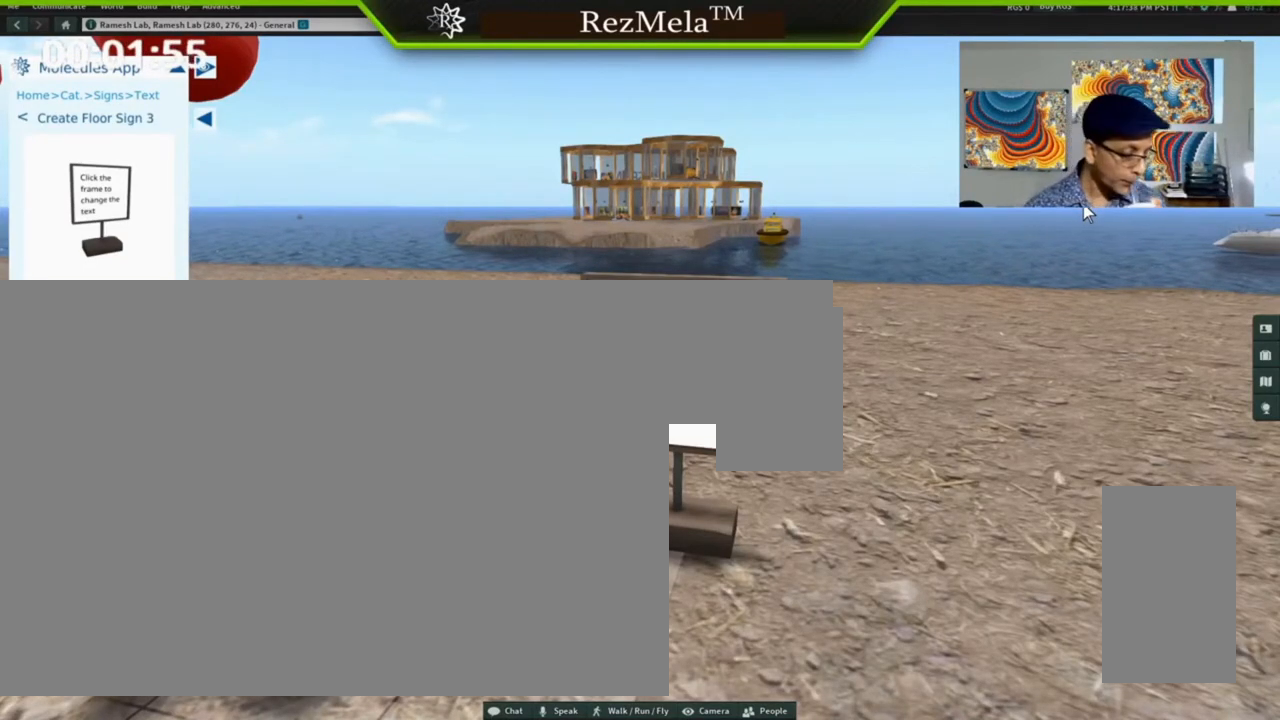
{"keys": ["right"], "mouse": [], "events": []}
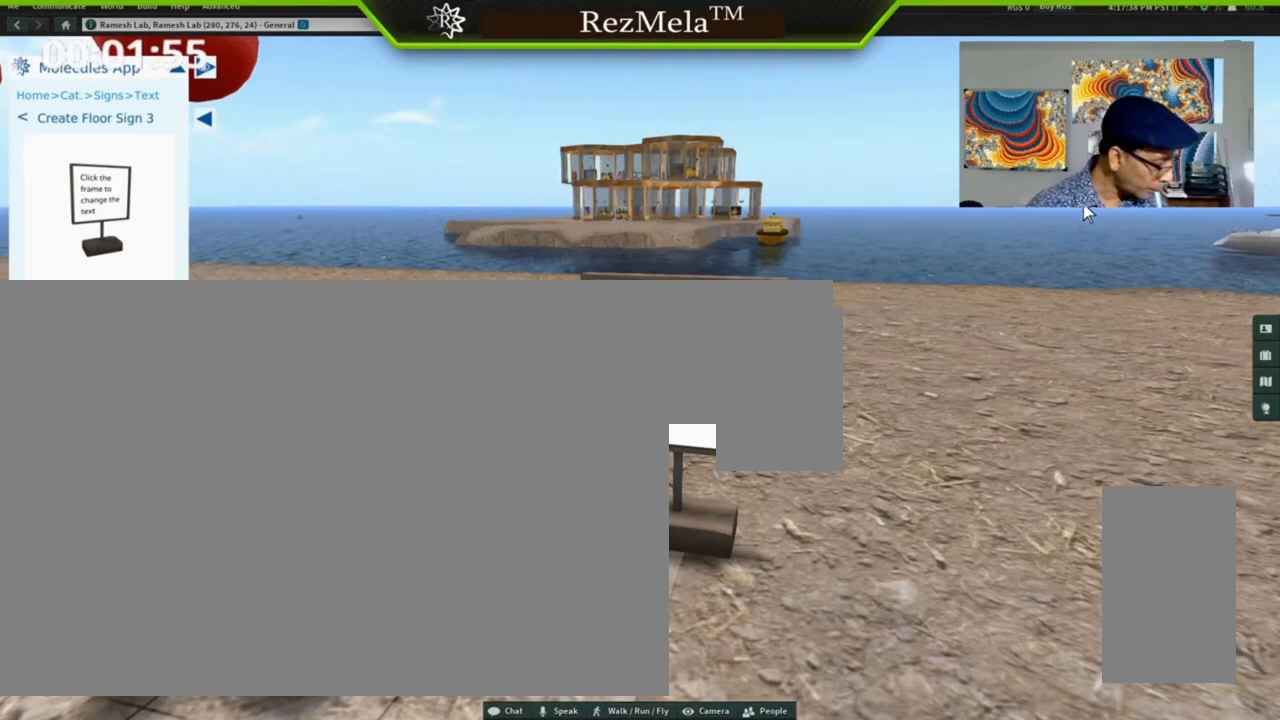
{"keys": ["right"], "mouse": [], "events": []}
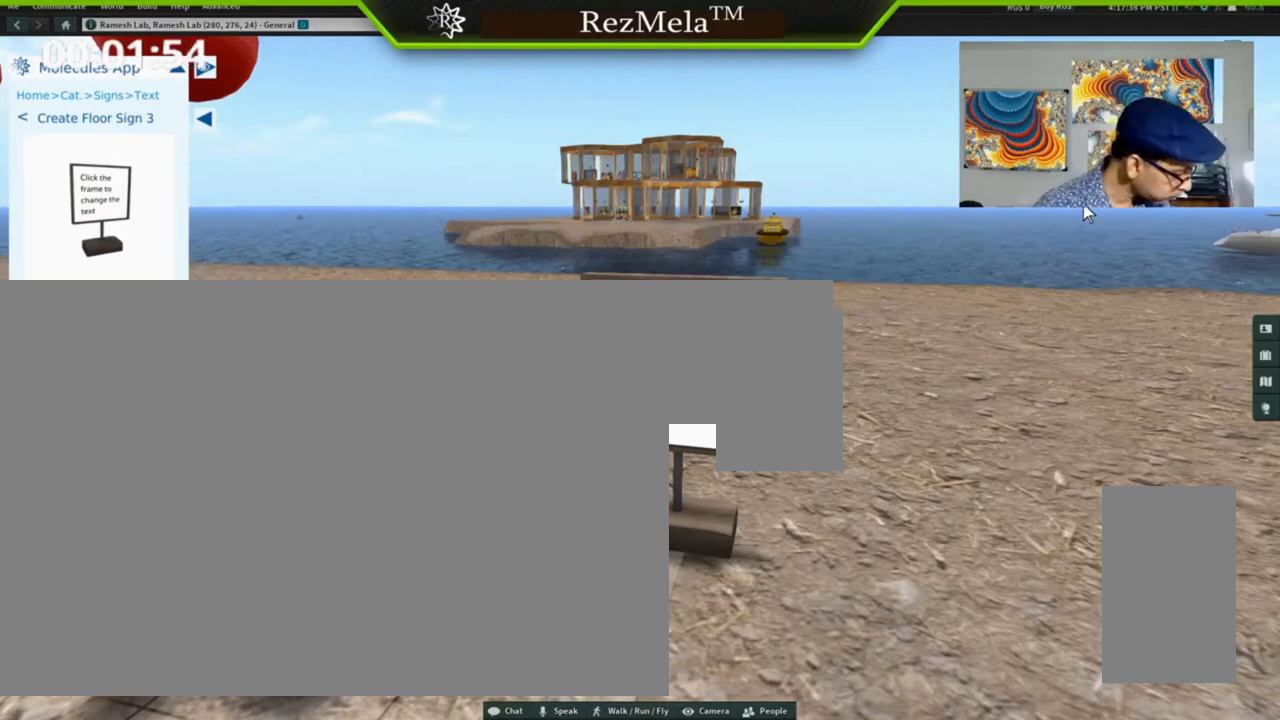
{"keys": ["right"], "mouse": [], "events": []}
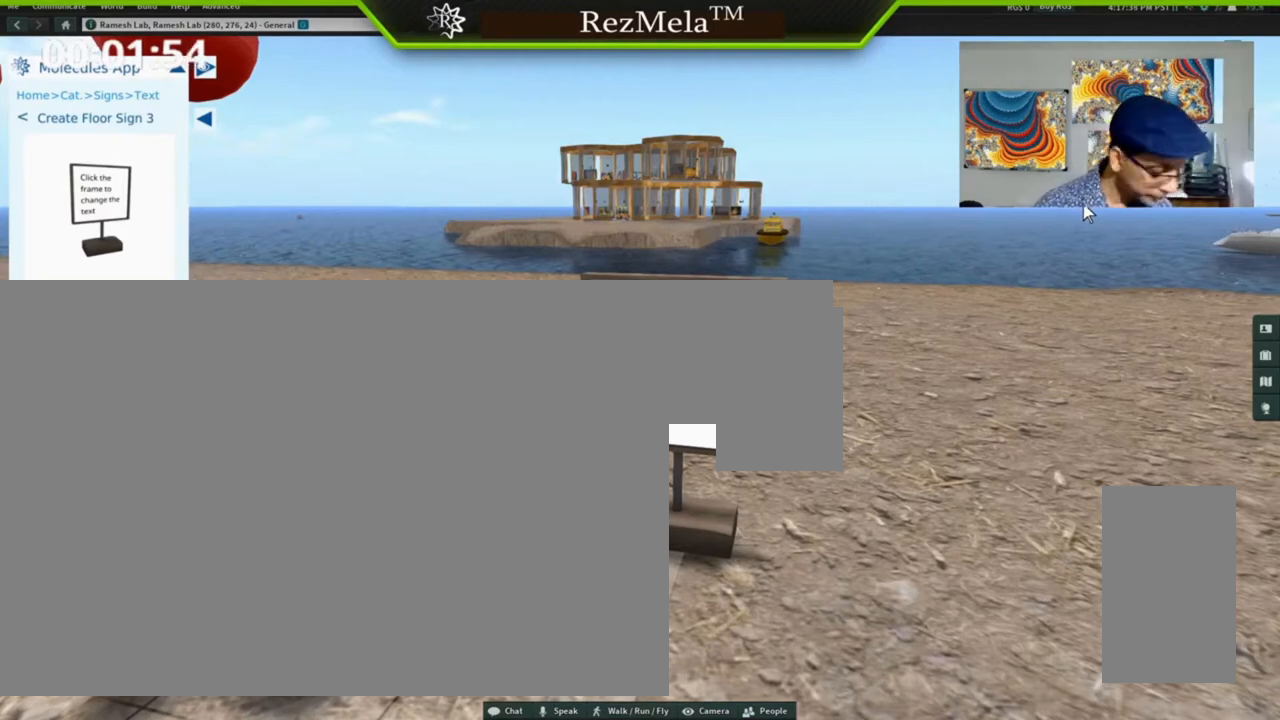
{"keys": ["right"], "mouse": [], "events": []}
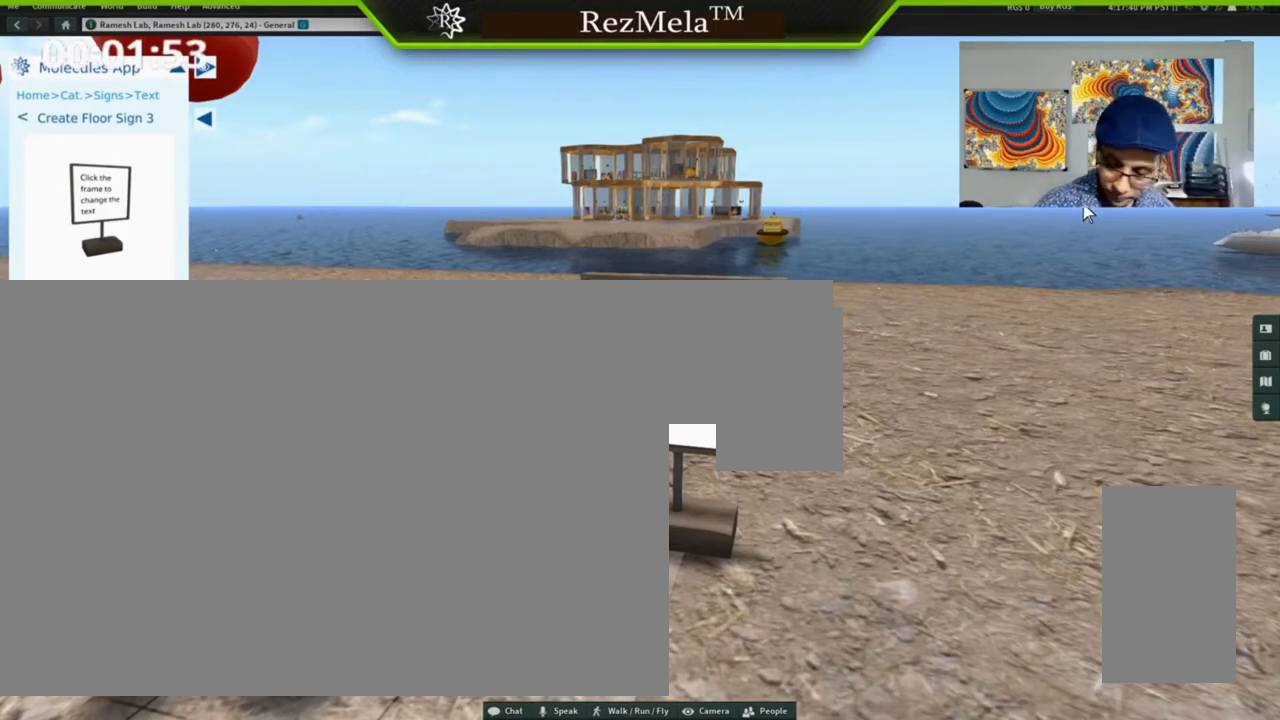
{"keys": ["right"], "mouse": [], "events": []}
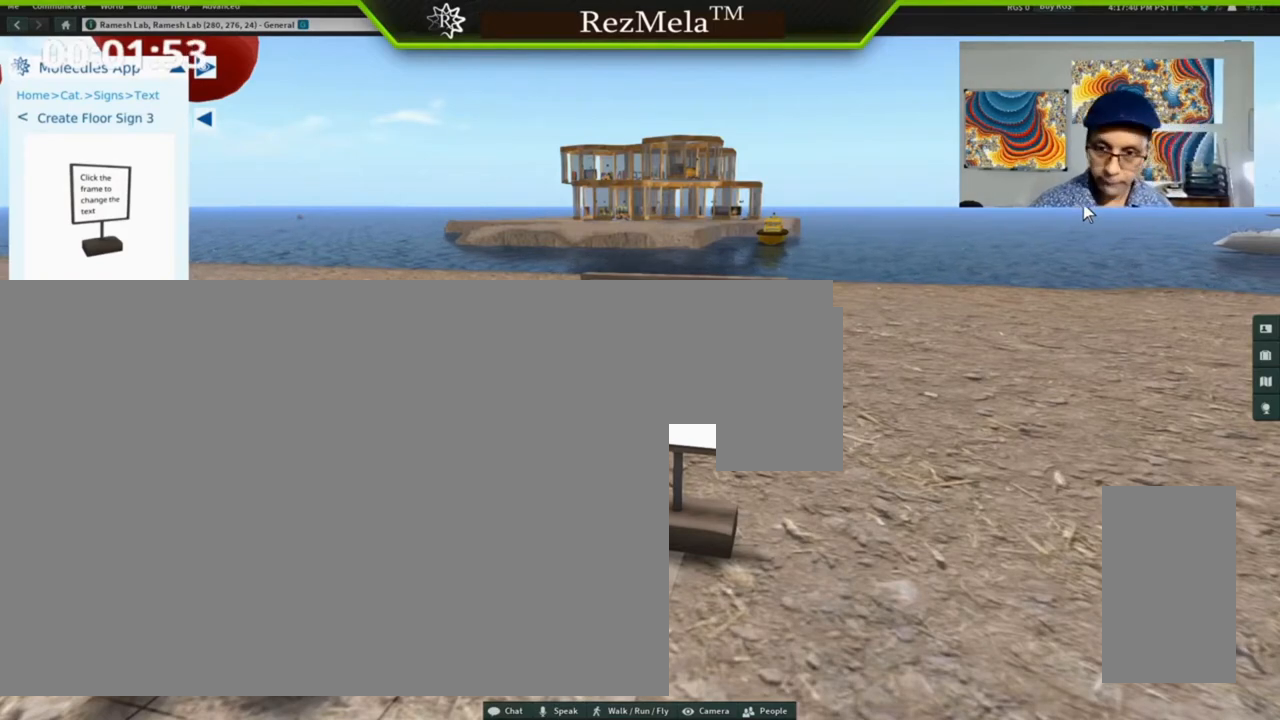
{"keys": ["right"], "mouse": [], "events": []}
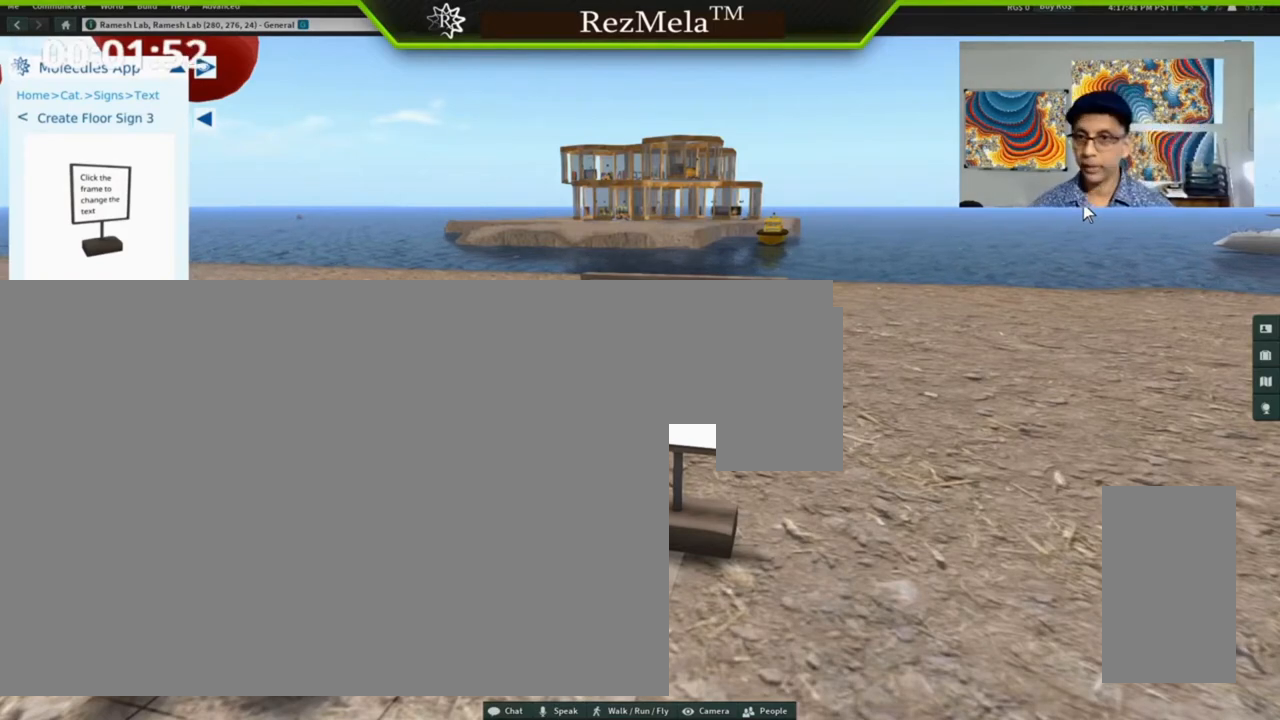
{"keys": ["right"], "mouse": [], "events": []}
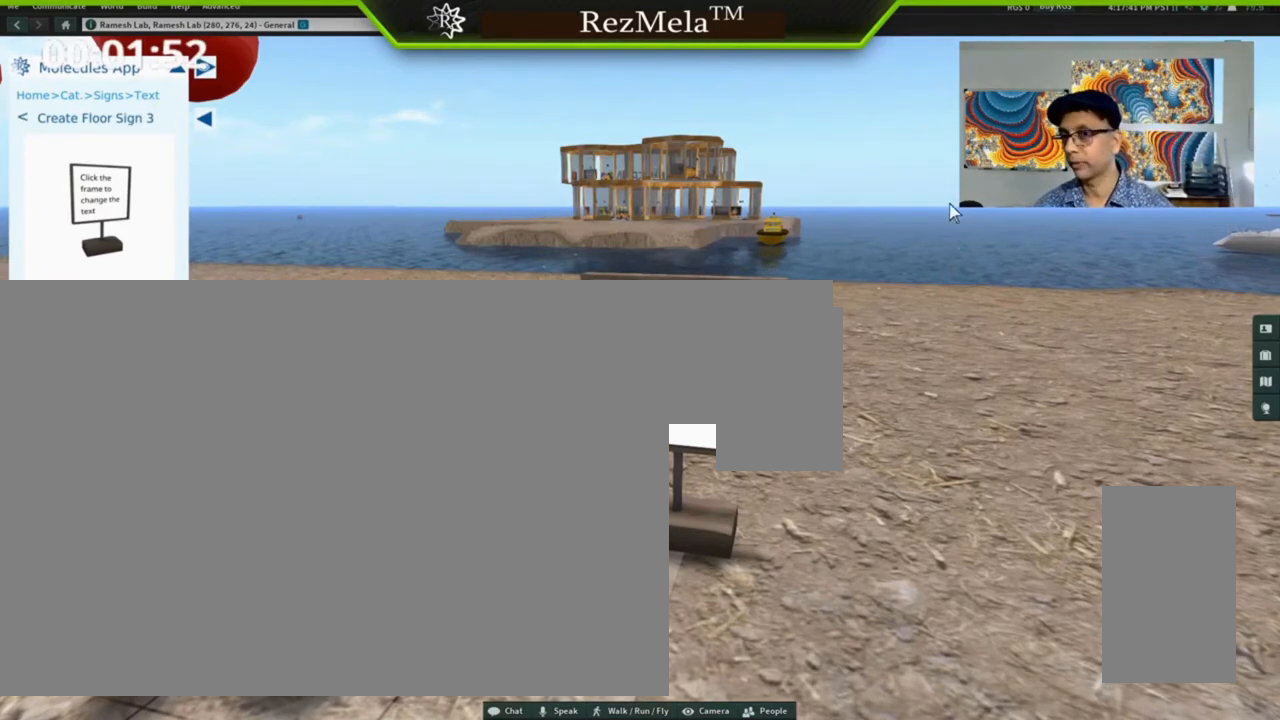
{"keys": ["alt_l", "right"], "mouse": [], "events": [[100, "alt_l", "down"]]}
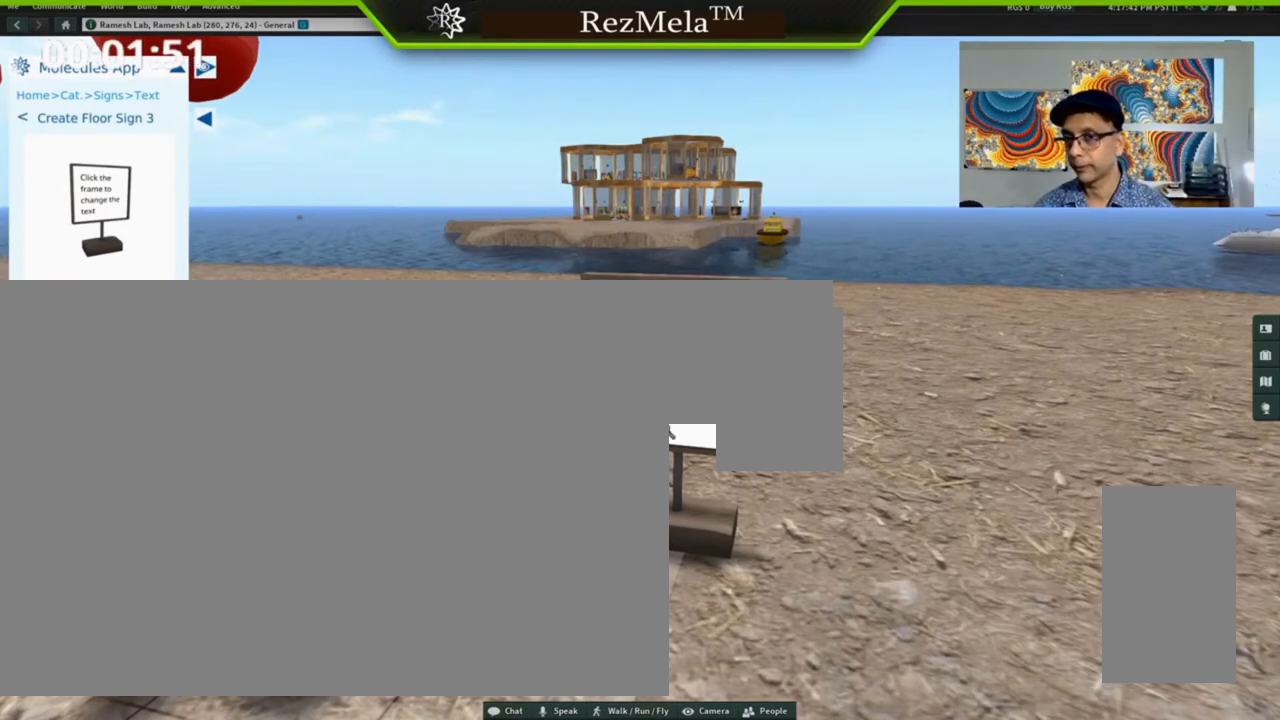
{"keys": ["alt_l", "right"], "mouse": [], "events": []}